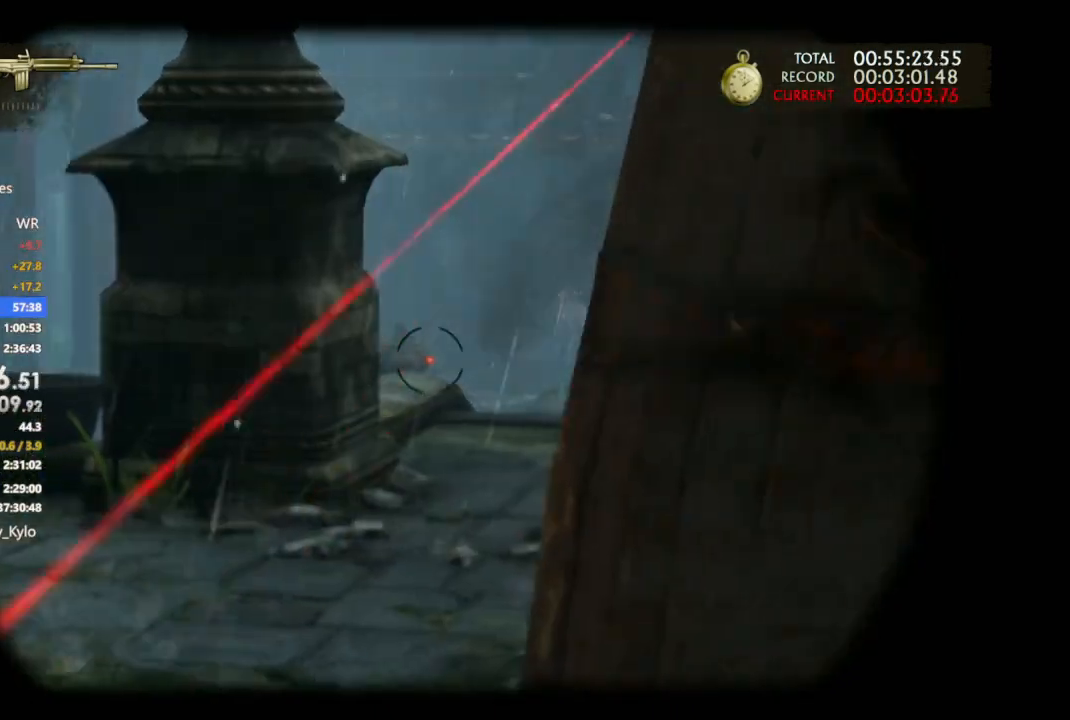
Gameplay with a controller (PlayStation layout); each line is a JSON object with the inputs held at the frame after it. "events" lists button and stick changes between this image and that frame as [ms after this image, input, new state], when the widget could be followed in between.
{"buttons": ["L1", "R1"], "left_stick": "center", "right_stick": "center", "events": [[67, "right_stick", "center"], [167, "right_stick", "right"], [267, "left_stick", "up-left"], [400, "left_stick", "center"], [433, "R1", "down"], [433, "right_stick", "center"]]}
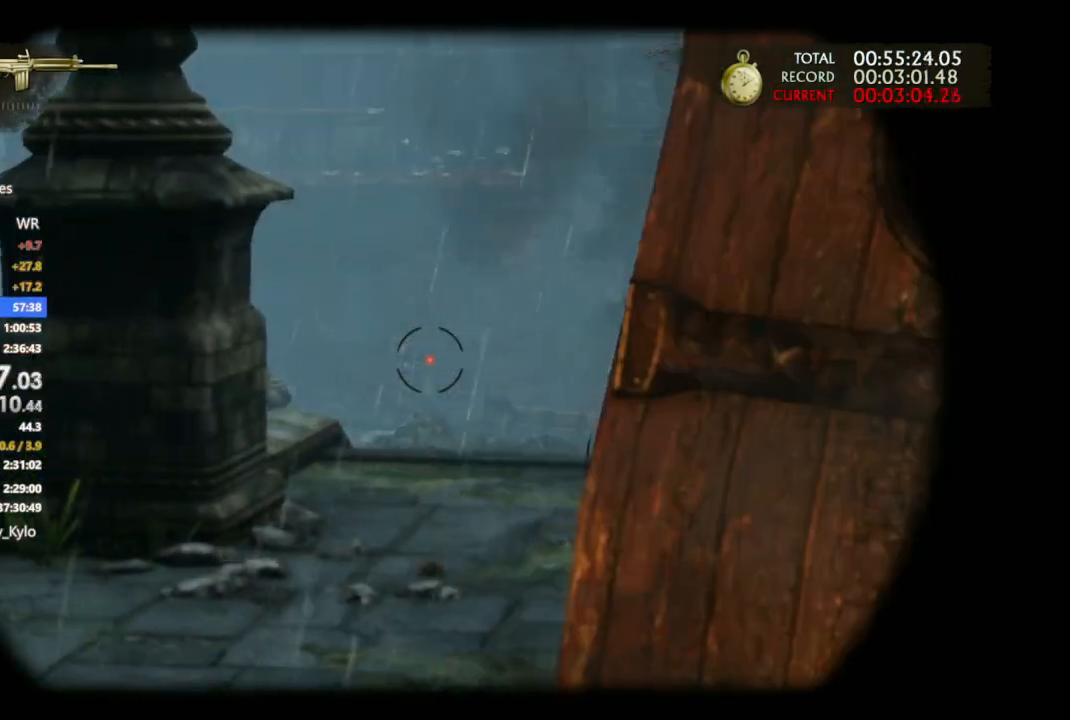
{"buttons": ["L1"], "left_stick": "up-left", "right_stick": "center", "events": [[67, "R1", "up"], [367, "R1", "down"], [367, "right_stick", "up"], [467, "right_stick", "center"], [500, "R1", "up"], [500, "left_stick", "up-left"]]}
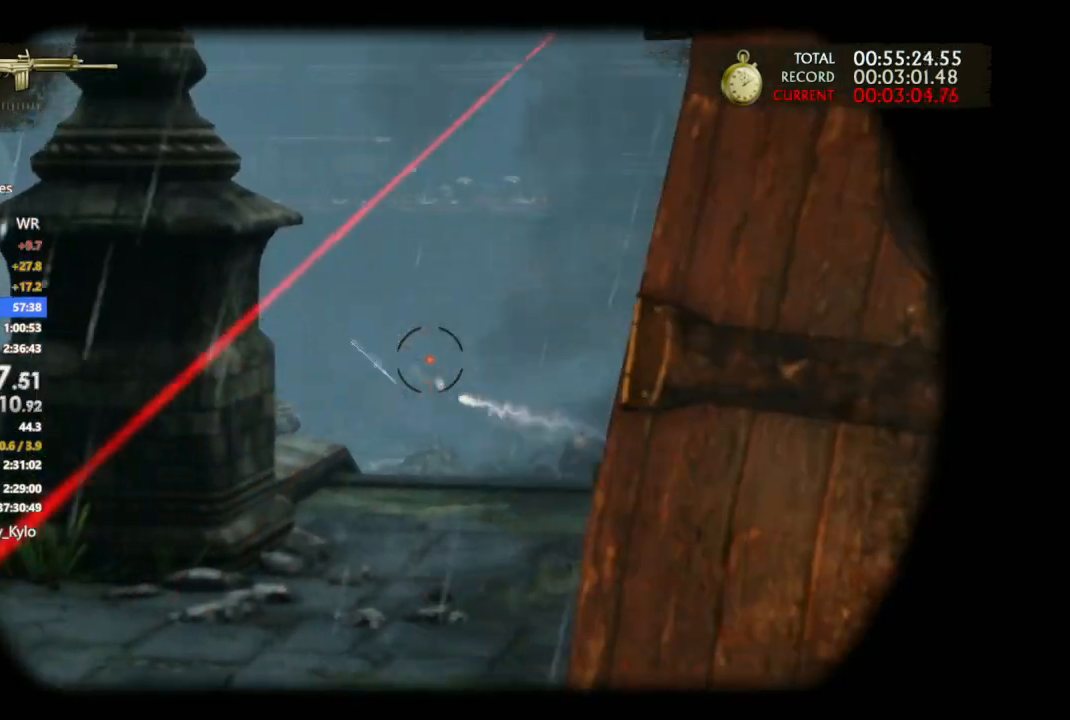
{"buttons": ["L1"], "left_stick": "left", "right_stick": "center", "events": [[100, "left_stick", "center"], [300, "right_stick", "up-right"], [333, "left_stick", "left"], [367, "R3", "down"], [467, "R3", "up"], [467, "right_stick", "center"]]}
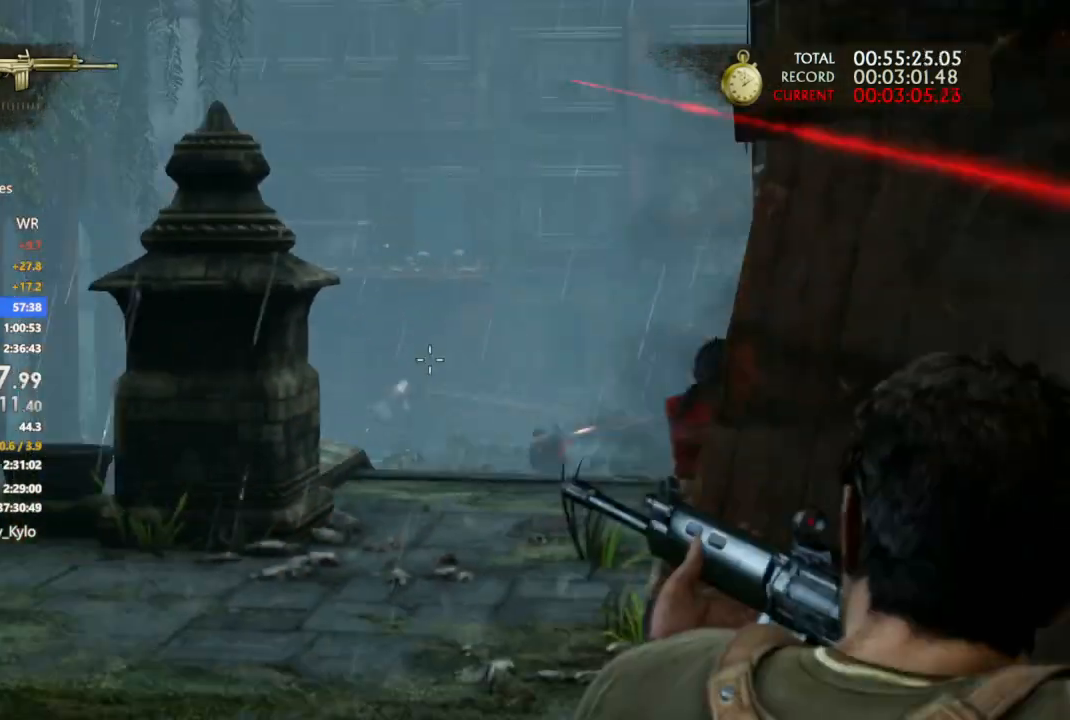
{"buttons": ["L1"], "left_stick": "up", "right_stick": "up-right", "events": [[100, "right_stick", "down"], [133, "left_stick", "right"], [233, "R3", "down"], [233, "left_stick", "center"], [233, "right_stick", "center"], [333, "left_stick", "up"], [367, "R3", "up"], [367, "right_stick", "up-right"]]}
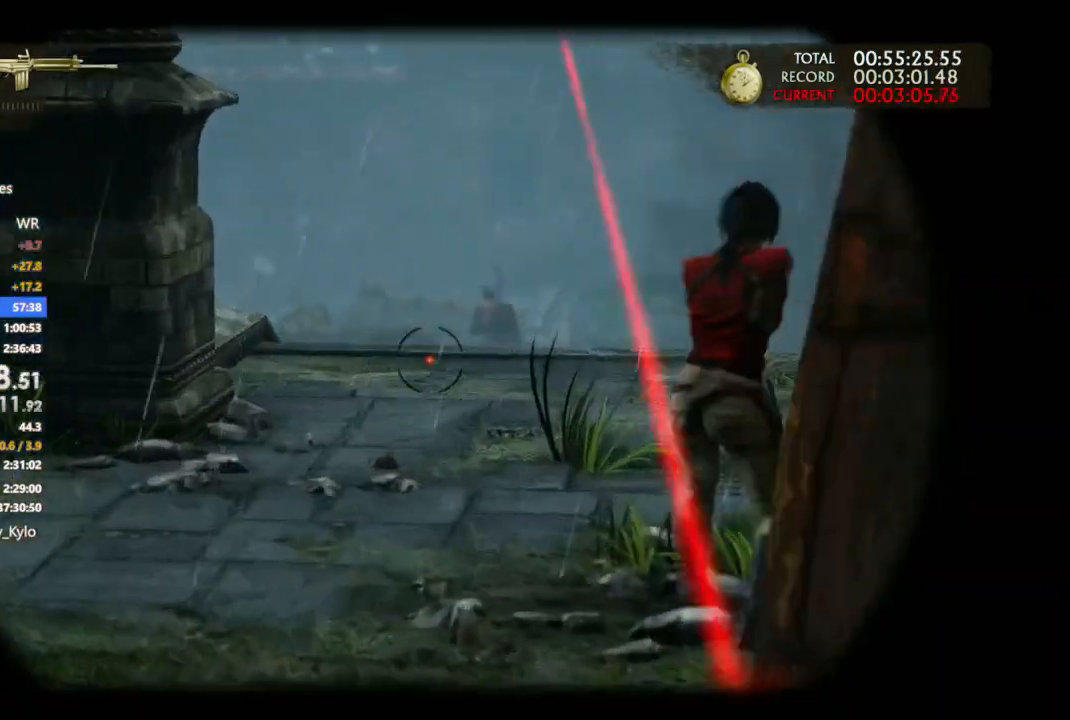
{"buttons": ["L1", "R1"], "left_stick": "up-left", "right_stick": "center", "events": [[67, "R1", "down"], [133, "left_stick", "center"], [167, "right_stick", "right"], [200, "R1", "up"], [267, "left_stick", "down-right"], [467, "R1", "down"], [467, "left_stick", "up-left"], [467, "right_stick", "center"]]}
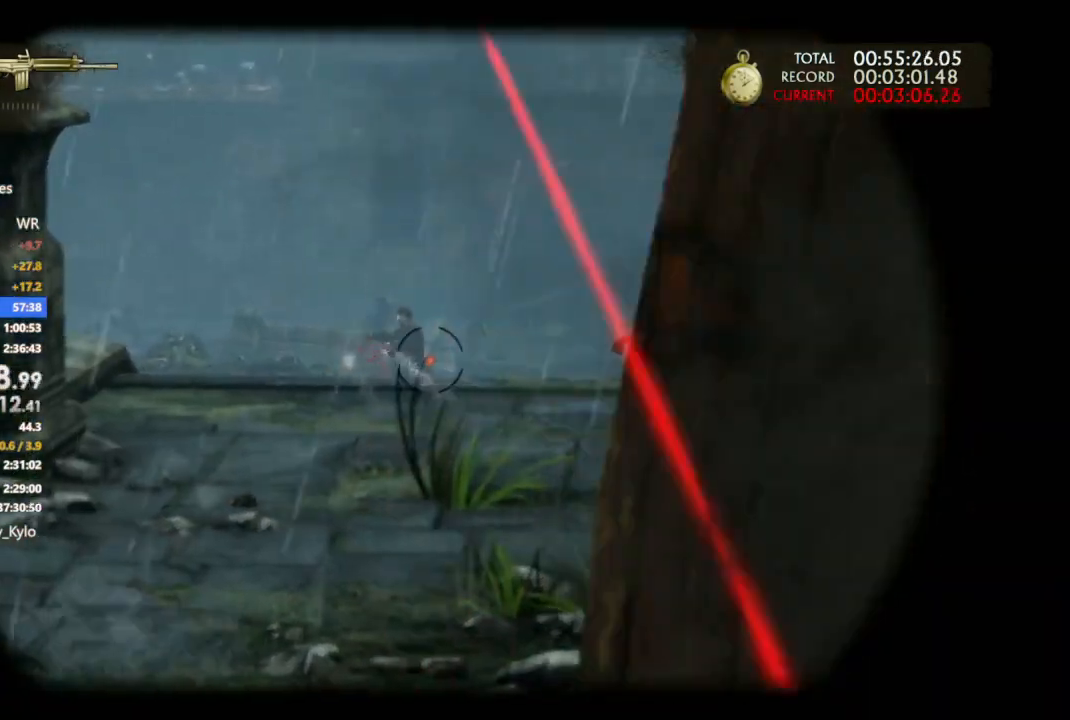
{"buttons": ["L1", "R1"], "left_stick": "center", "right_stick": "up", "events": [[100, "R1", "up"], [167, "R1", "down"], [167, "left_stick", "center"], [300, "R1", "up"], [467, "R1", "down"], [500, "right_stick", "up"]]}
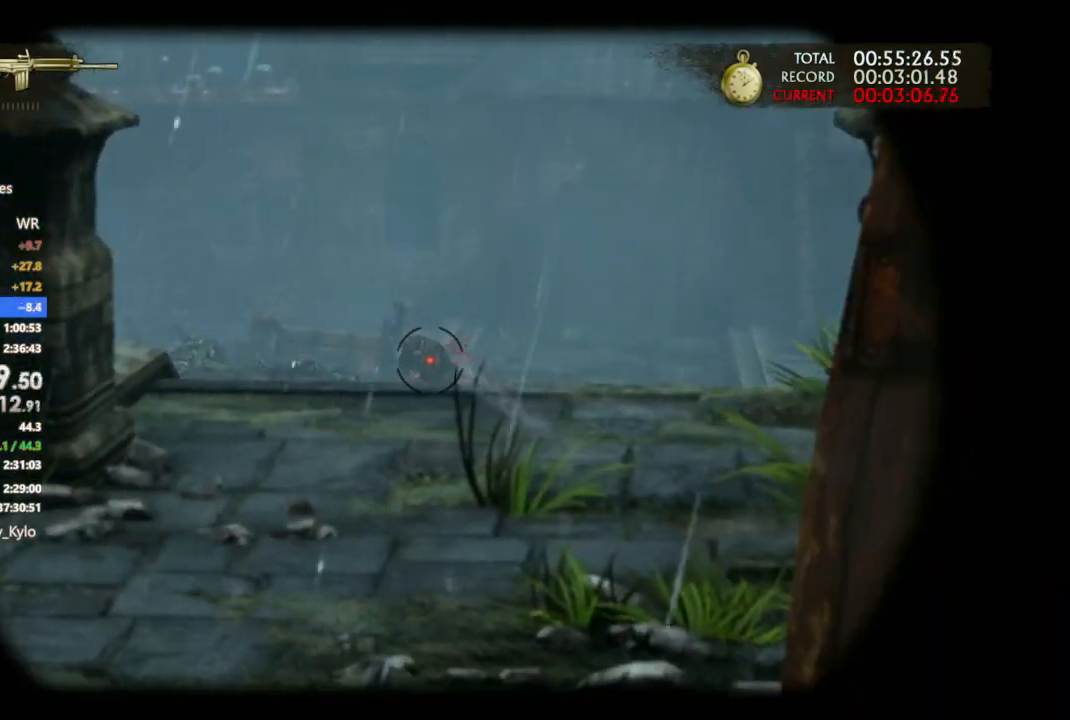
{"buttons": [], "left_stick": "down-left", "right_stick": "up", "events": [[67, "right_stick", "center"], [100, "R1", "up"], [233, "R1", "down"], [300, "R1", "up"], [400, "left_stick", "down-left"], [433, "L1", "up"], [500, "right_stick", "up"]]}
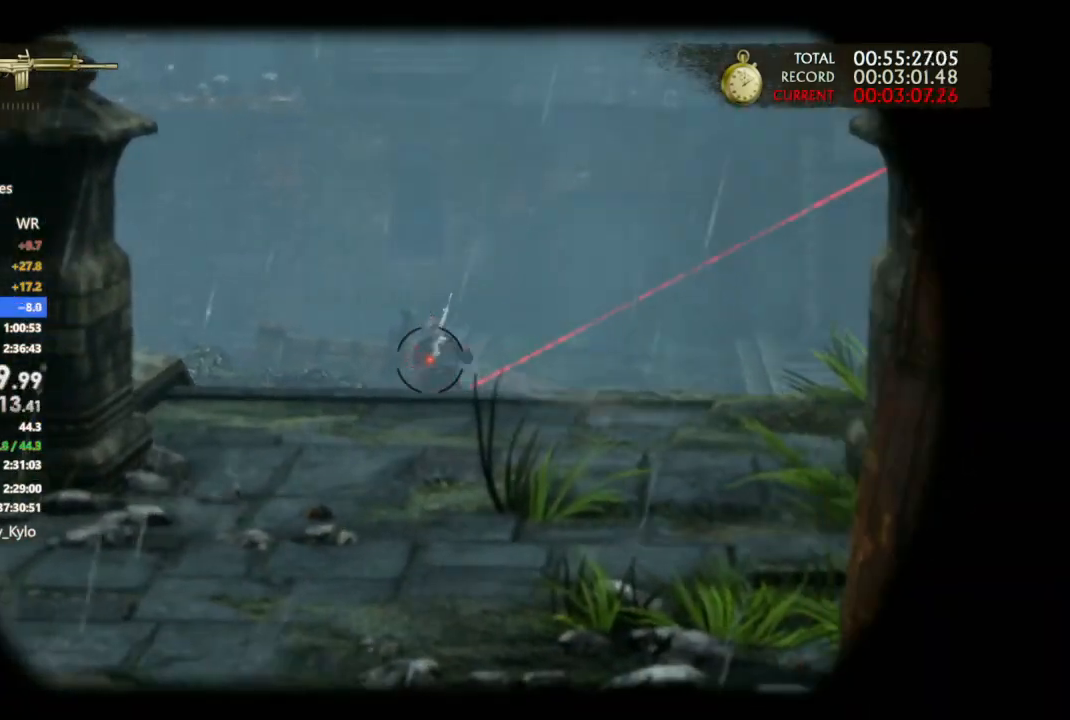
{"buttons": ["L1"], "left_stick": "left", "right_stick": "up-right", "events": [[167, "right_stick", "center"], [300, "right_stick", "up"], [333, "L1", "down"], [367, "right_stick", "up-right"], [433, "left_stick", "left"]]}
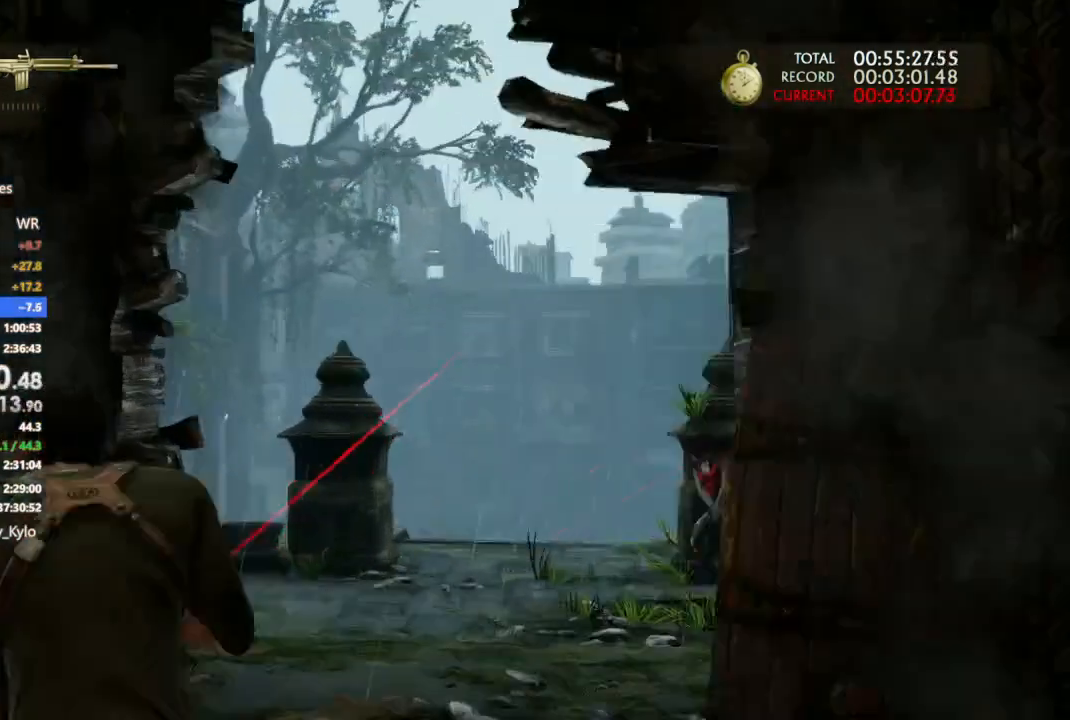
{"buttons": ["L1"], "left_stick": "center", "right_stick": "center", "events": [[33, "right_stick", "right"], [67, "R3", "down"], [167, "R3", "up"], [167, "left_stick", "center"], [167, "right_stick", "center"], [233, "right_stick", "down-left"], [300, "left_stick", "left"], [500, "left_stick", "center"], [500, "right_stick", "center"]]}
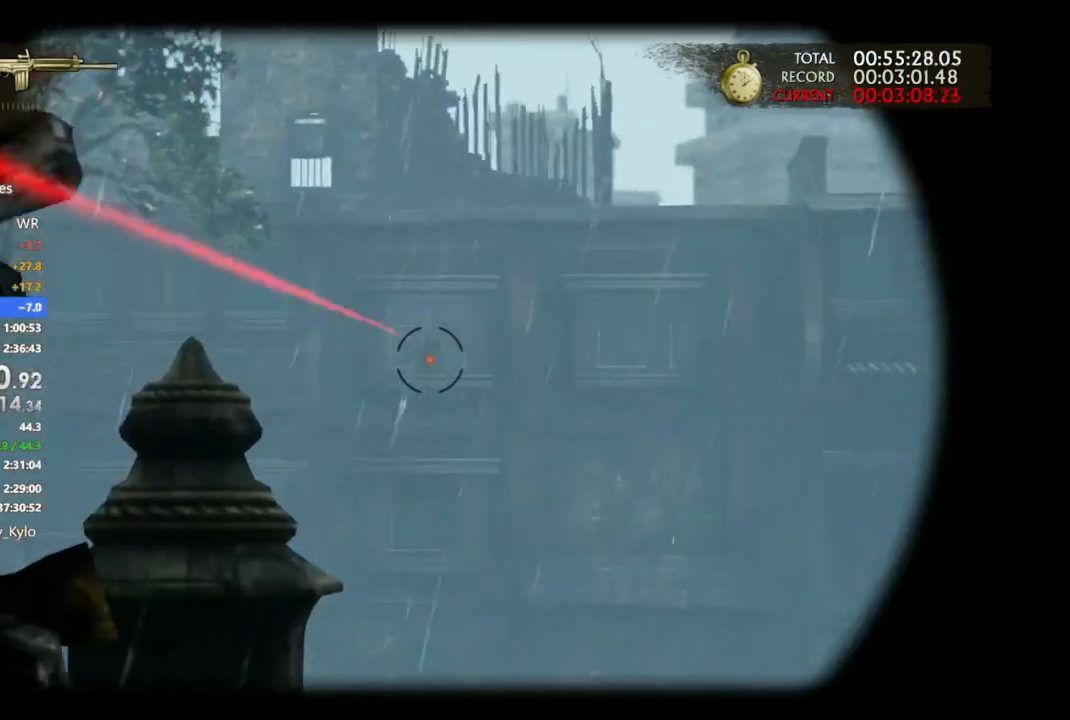
{"buttons": ["L1"], "left_stick": "center", "right_stick": "center", "events": [[33, "right_stick", "up"], [167, "right_stick", "center"], [367, "right_stick", "up"], [467, "right_stick", "center"]]}
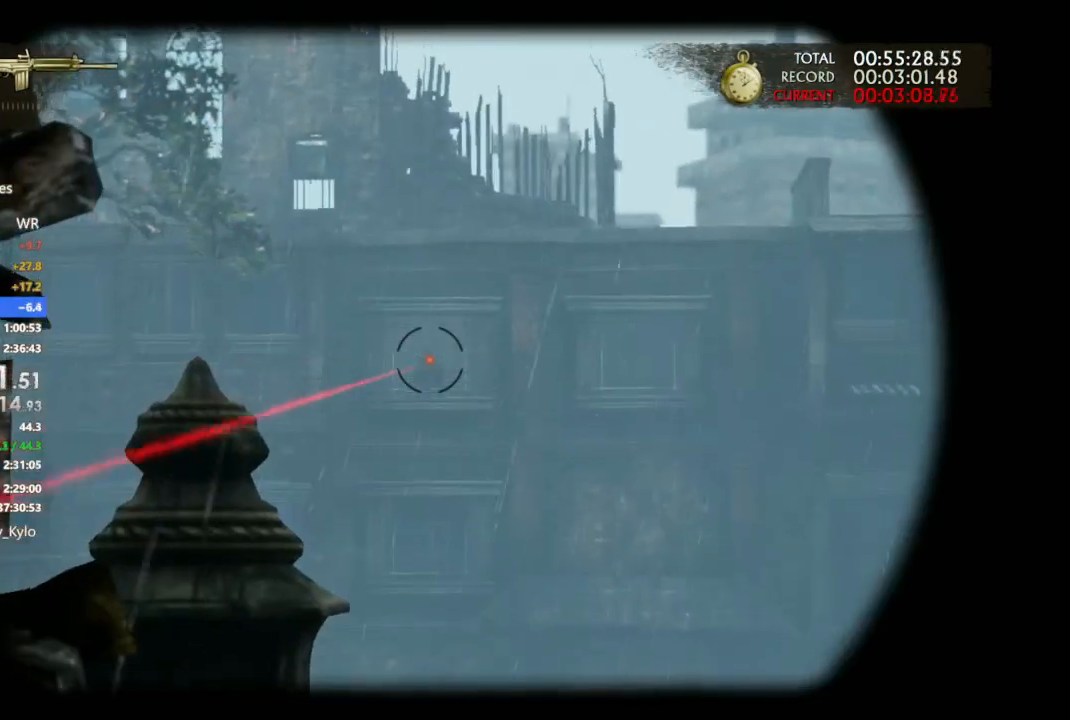
{"buttons": ["L1"], "left_stick": "center", "right_stick": "center", "events": [[167, "R1", "down"], [300, "R1", "up"]]}
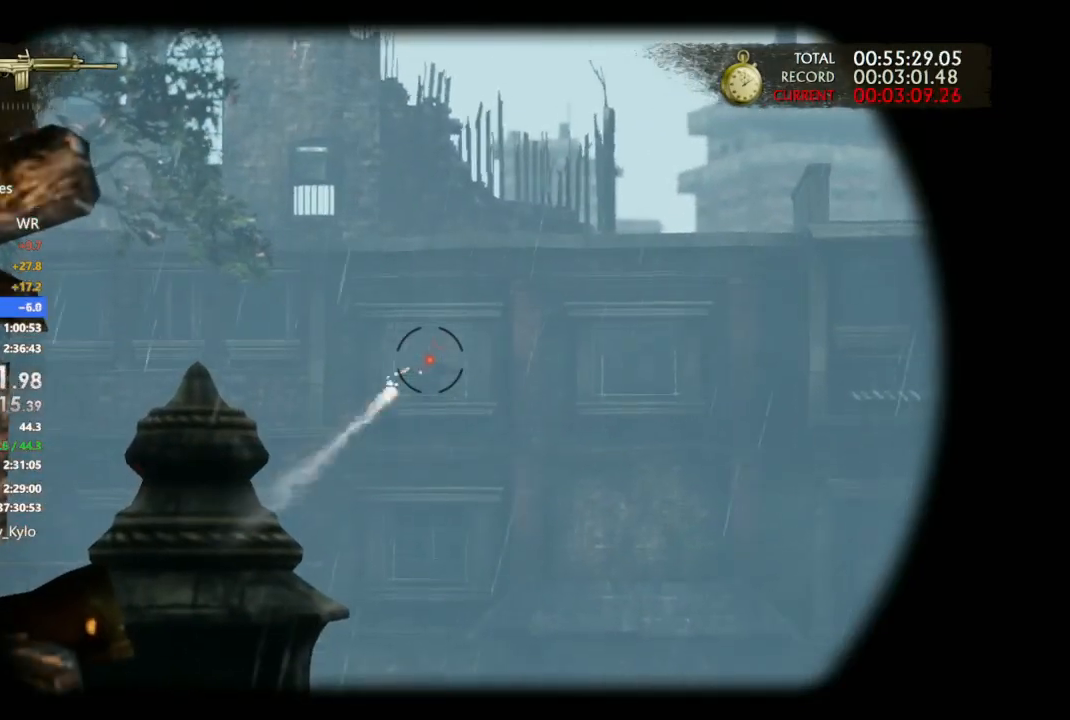
{"buttons": ["L1"], "left_stick": "left", "right_stick": "right", "events": [[133, "right_stick", "right"], [167, "L1", "up"], [167, "left_stick", "left"], [433, "L1", "down"]]}
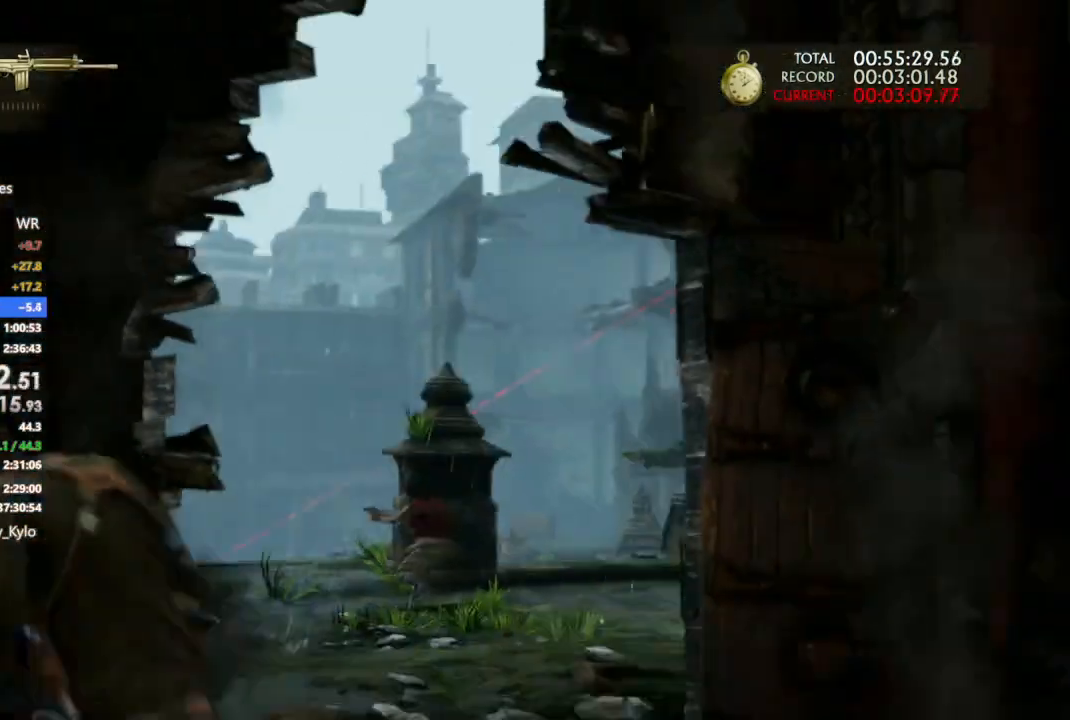
{"buttons": ["L1"], "left_stick": "down-right", "right_stick": "up", "events": [[133, "left_stick", "center"], [300, "L3", "down"], [300, "right_stick", "up-left"], [333, "left_stick", "up-left"], [400, "L3", "up"], [433, "left_stick", "center"], [467, "right_stick", "up"], [500, "left_stick", "down-right"]]}
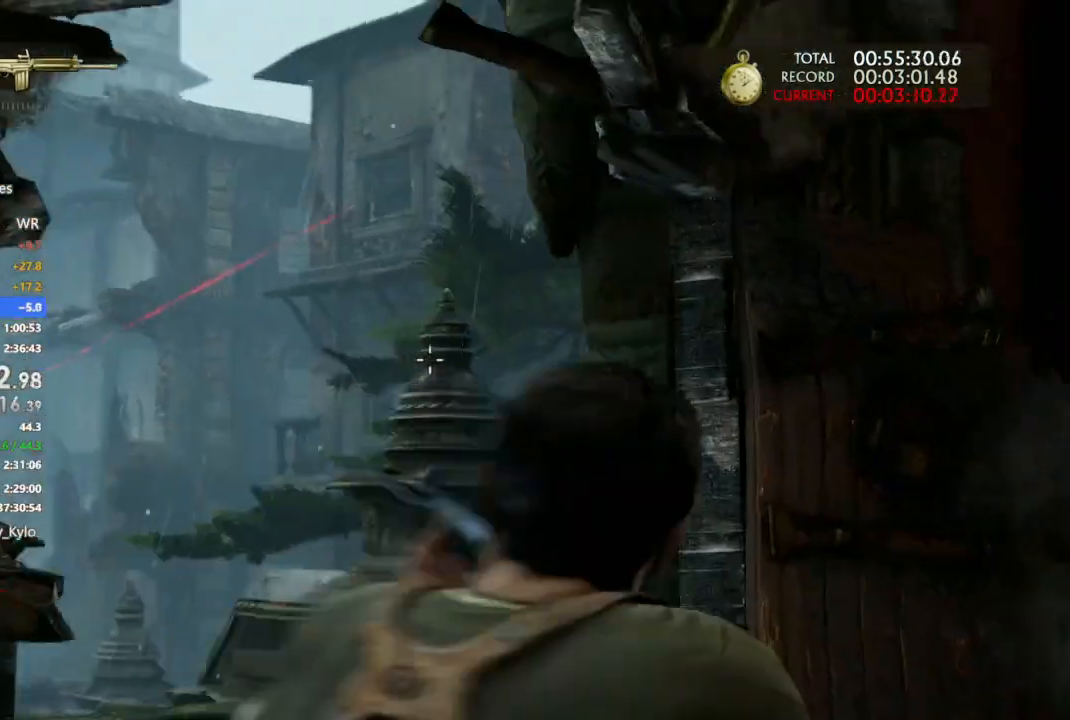
{"buttons": ["L1"], "left_stick": "center", "right_stick": "right", "events": [[200, "left_stick", "center"], [200, "right_stick", "left"], [267, "right_stick", "down-left"], [300, "R3", "down"], [400, "R3", "up"], [400, "right_stick", "center"], [467, "right_stick", "right"]]}
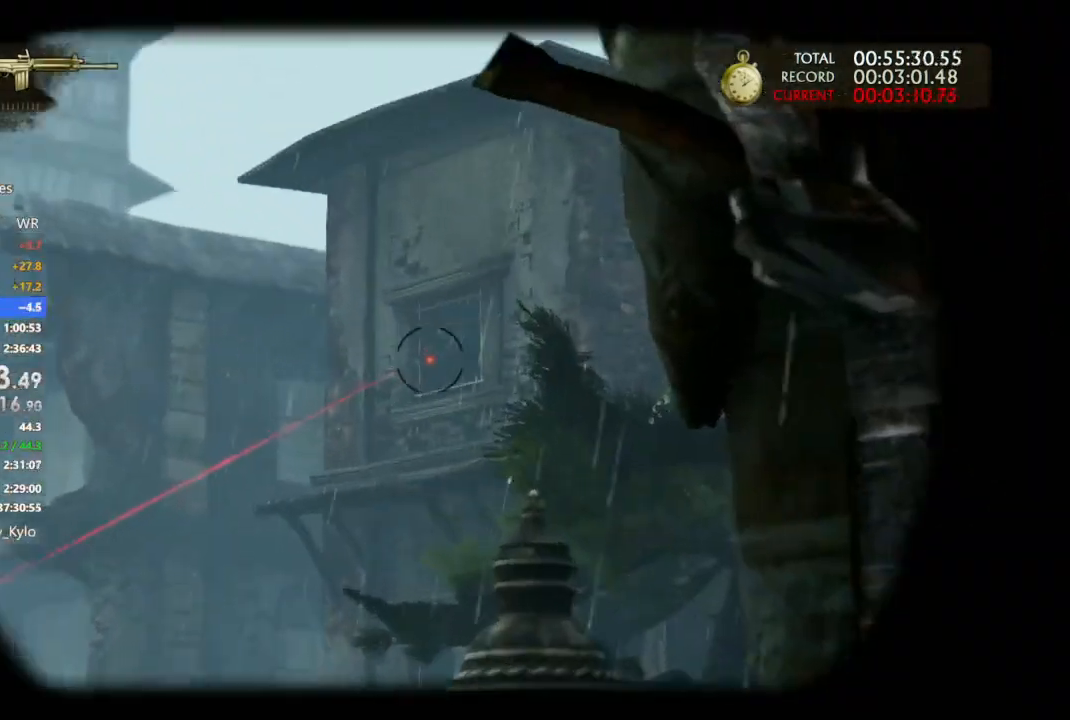
{"buttons": ["L1"], "left_stick": "center", "right_stick": "up", "events": [[67, "right_stick", "center"], [167, "right_stick", "up"]]}
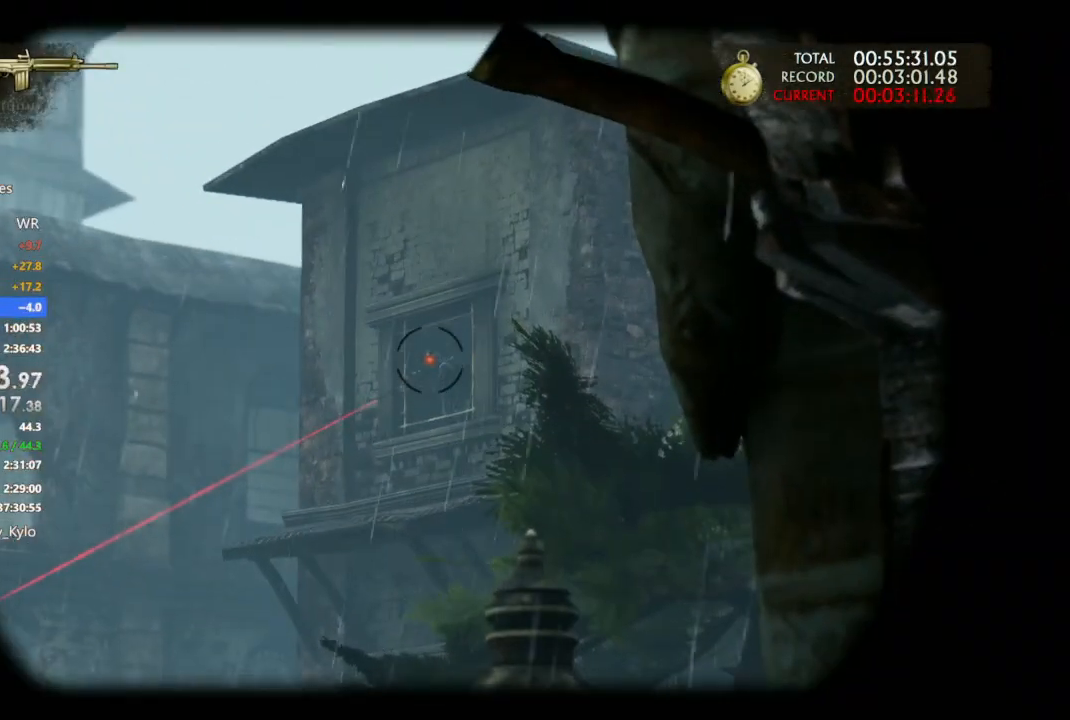
{"buttons": ["L1"], "left_stick": "center", "right_stick": "center", "events": [[33, "right_stick", "center"], [167, "R1", "down"], [333, "R1", "up"]]}
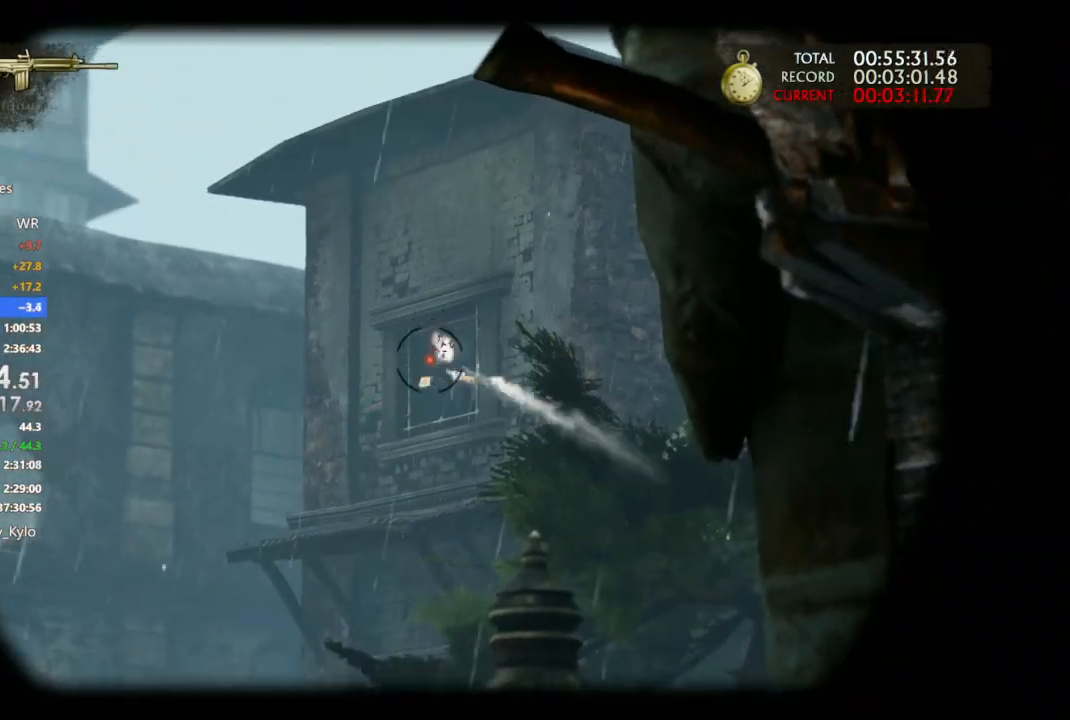
{"buttons": [], "left_stick": "up", "right_stick": "down-left", "events": [[67, "L1", "up"], [67, "R2", "down"], [100, "R2", "up"], [100, "left_stick", "up"], [133, "R2", "down"], [133, "right_stick", "down-left"], [300, "R2", "up"], [333, "R2", "down"], [400, "right_stick", "left"], [500, "R2", "up"], [500, "right_stick", "down-left"]]}
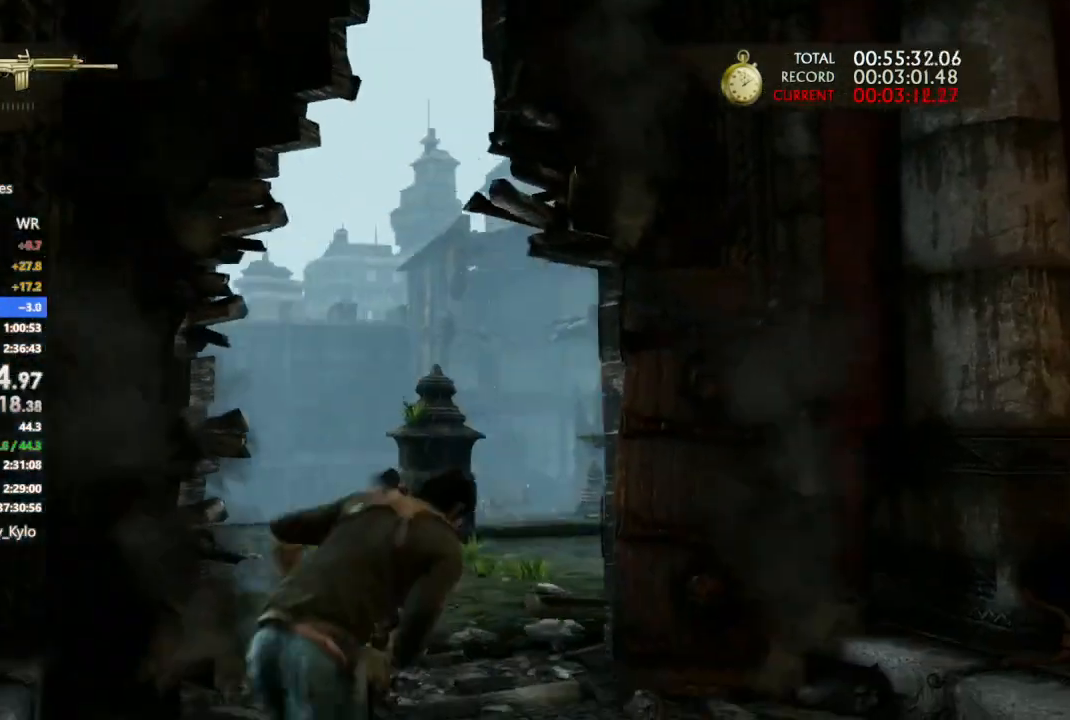
{"buttons": [], "left_stick": "up", "right_stick": "down", "events": [[233, "right_stick", "center"], [467, "right_stick", "down"]]}
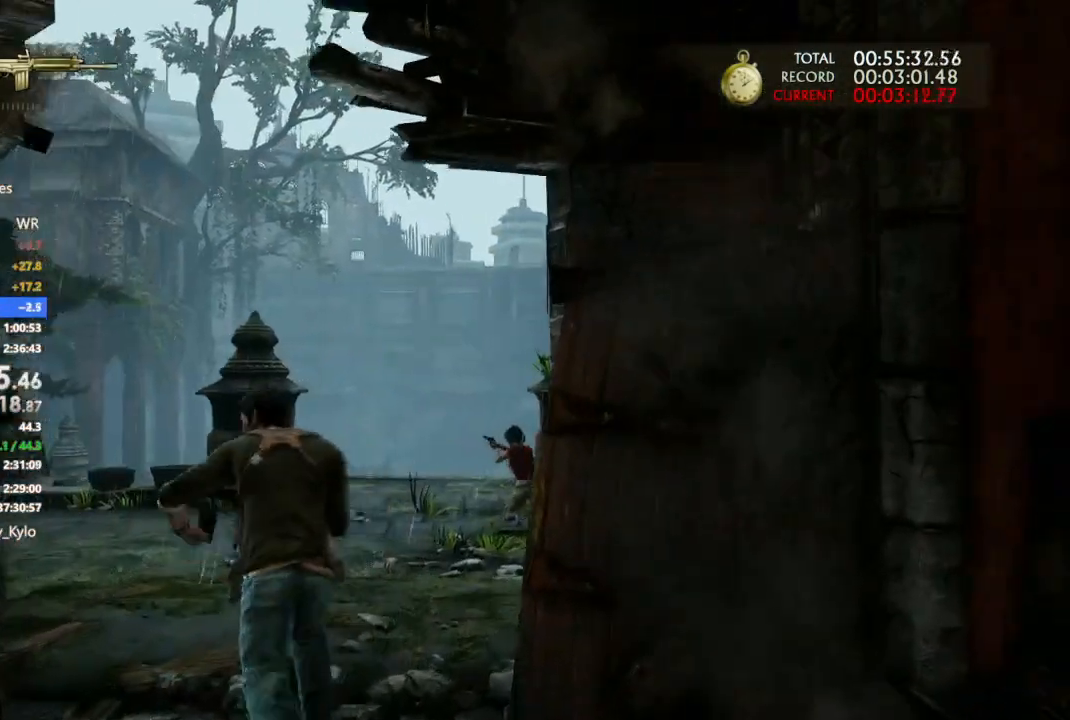
{"buttons": [], "left_stick": "up", "right_stick": "down", "events": [[67, "right_stick", "center"], [500, "right_stick", "down"]]}
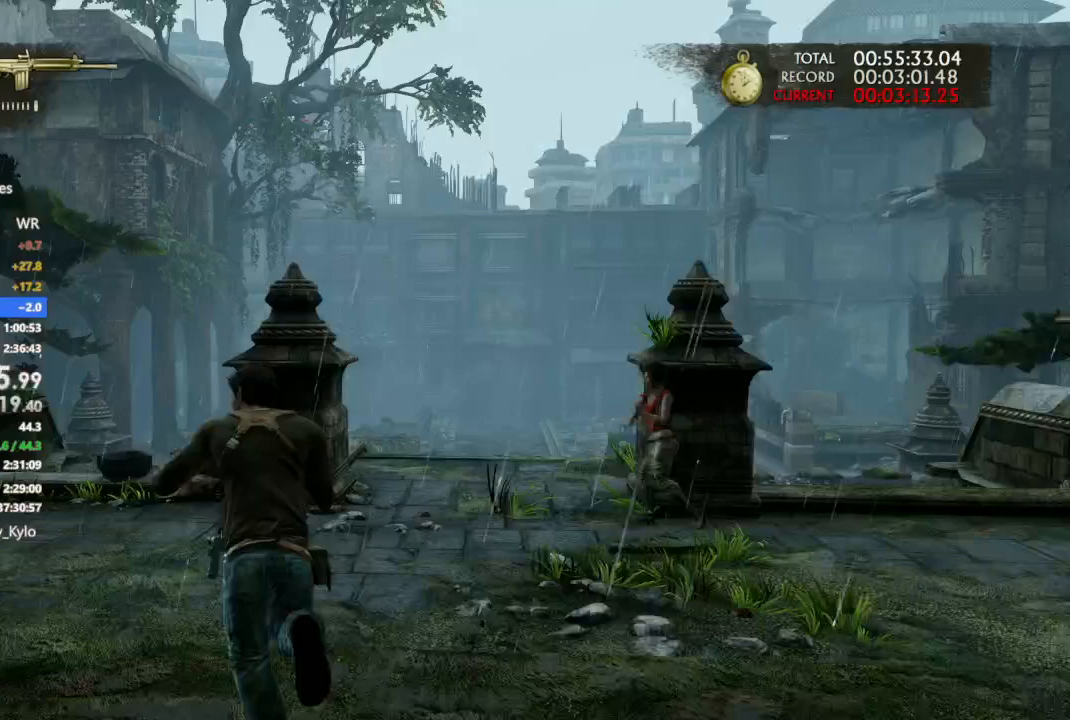
{"buttons": [], "left_stick": "up", "right_stick": "center", "events": [[167, "right_stick", "center"]]}
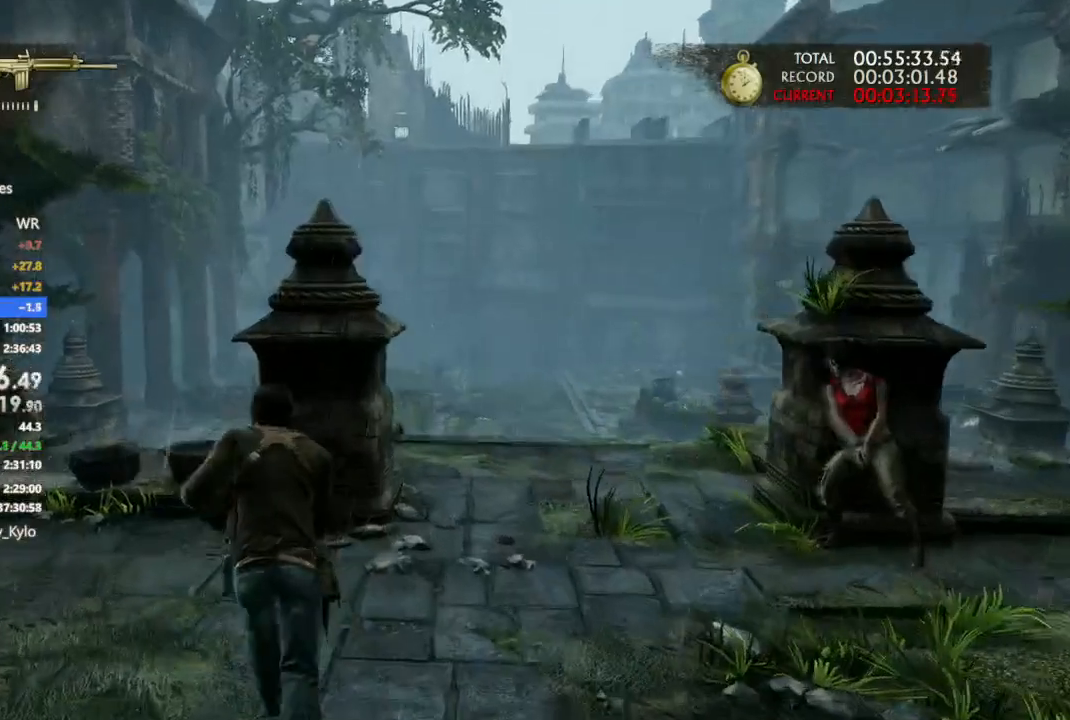
{"buttons": ["L1"], "left_stick": "up-right", "right_stick": "center", "events": [[233, "L1", "down"], [267, "right_stick", "left"], [300, "left_stick", "up-right"], [367, "right_stick", "center"]]}
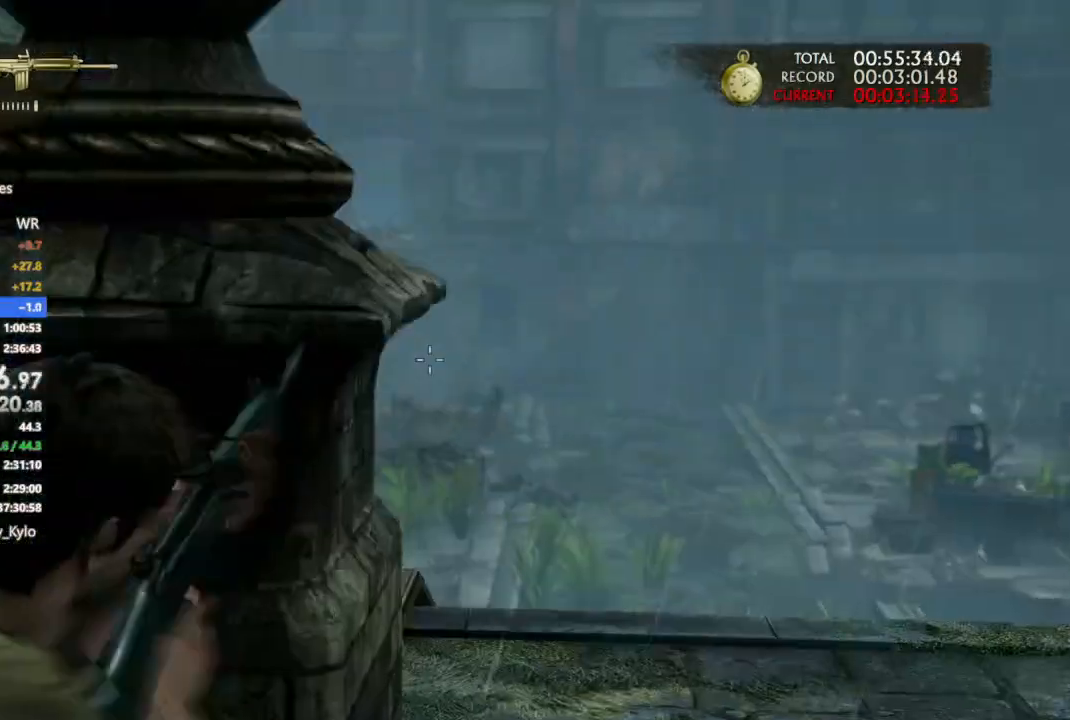
{"buttons": ["L1", "R3"], "left_stick": "right", "right_stick": "center", "events": [[33, "left_stick", "center"], [200, "left_stick", "right"], [233, "right_stick", "up-left"], [300, "left_stick", "center"], [367, "left_stick", "right"], [467, "R3", "down"], [467, "right_stick", "center"]]}
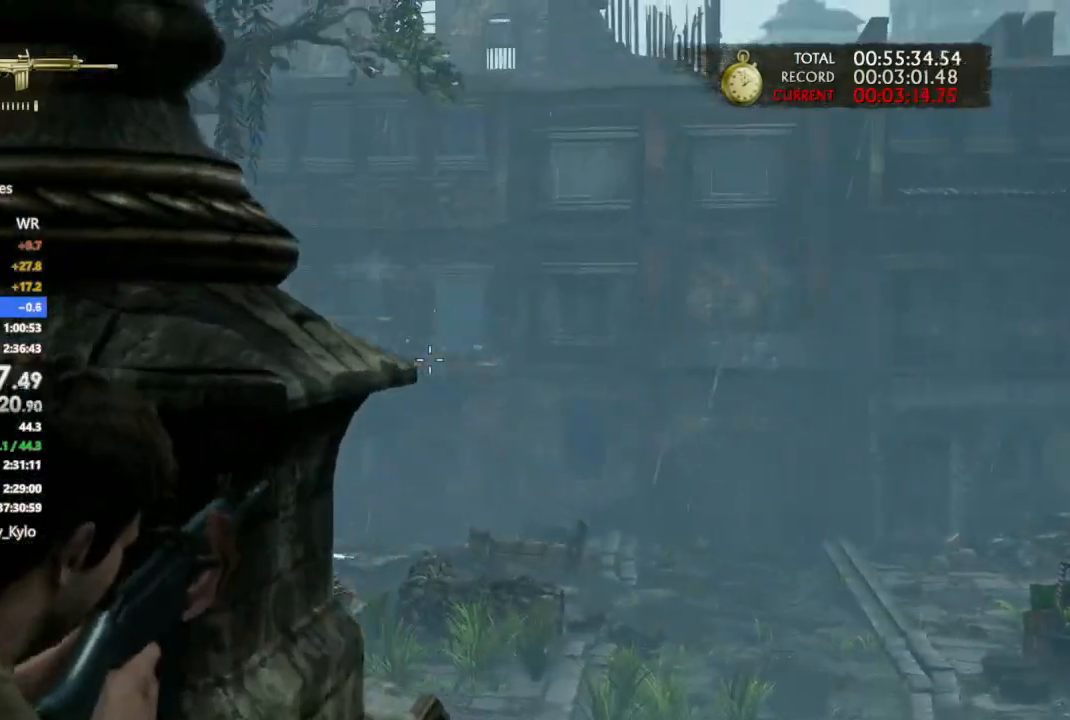
{"buttons": ["L1"], "left_stick": "up-left", "right_stick": "center", "events": [[67, "R3", "up"], [67, "left_stick", "center"], [133, "right_stick", "up-right"], [267, "right_stick", "center"], [467, "left_stick", "up-left"]]}
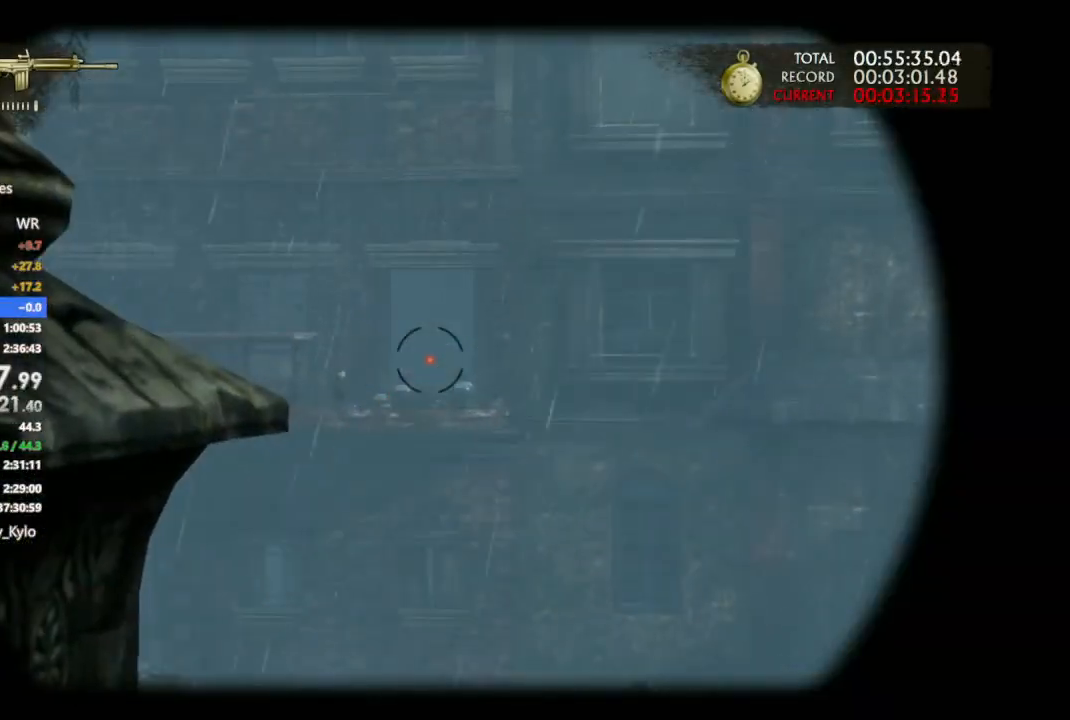
{"buttons": ["L1"], "left_stick": "up", "right_stick": "center", "events": [[67, "left_stick", "center"], [500, "left_stick", "up"]]}
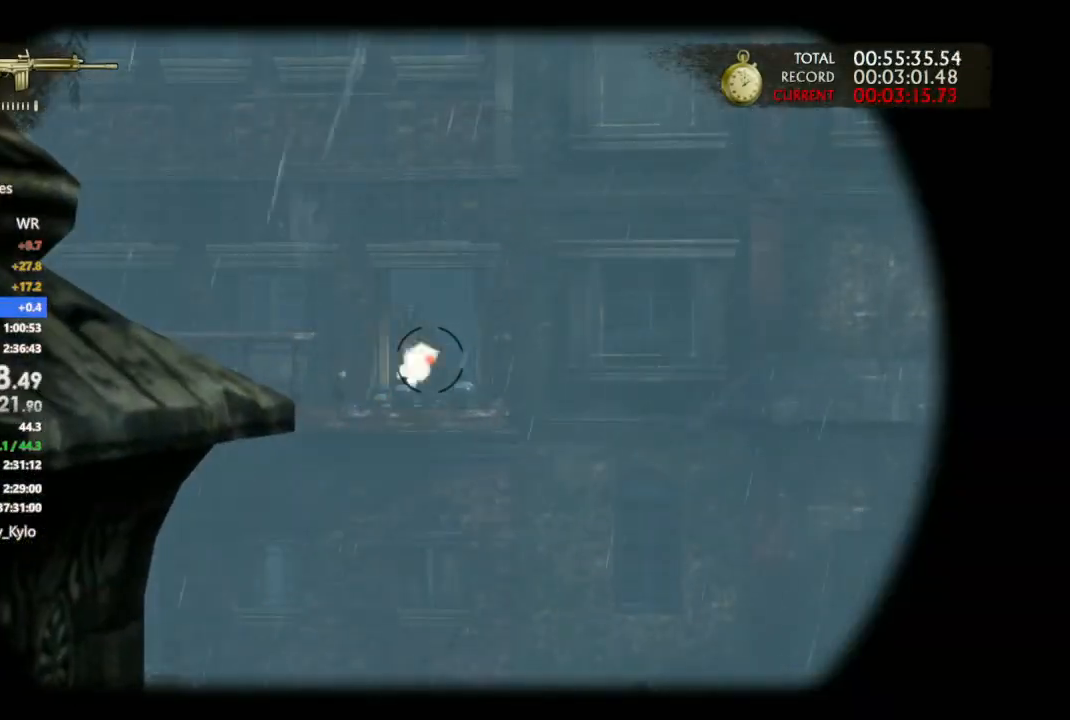
{"buttons": ["L1", "R1"], "left_stick": "up-left", "right_stick": "center", "events": [[67, "R1", "down"], [67, "left_stick", "center"], [67, "right_stick", "up"], [200, "R1", "up"], [200, "right_stick", "center"], [267, "R1", "down"], [333, "left_stick", "up-left"], [367, "R1", "up"], [467, "R1", "down"]]}
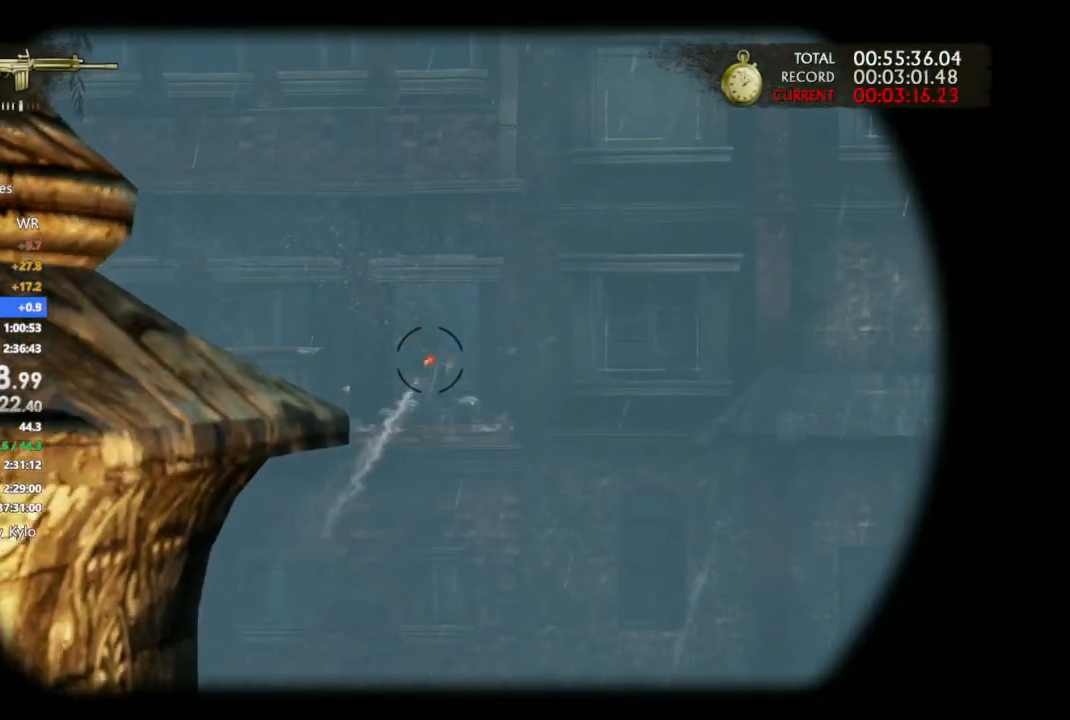
{"buttons": ["L1"], "left_stick": "center", "right_stick": "center", "events": [[33, "left_stick", "center"], [67, "R1", "up"], [133, "R1", "down"], [233, "R1", "up"], [333, "R1", "down"], [367, "right_stick", "up"], [467, "R1", "up"], [467, "right_stick", "center"]]}
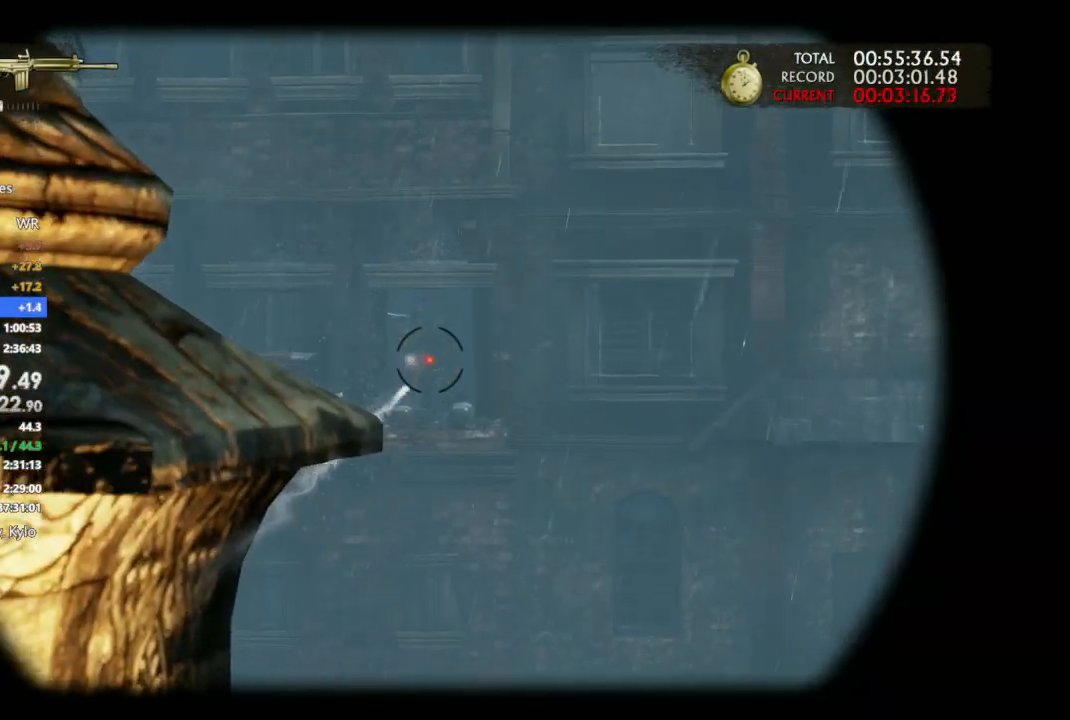
{"buttons": ["L1"], "left_stick": "up", "right_stick": "center", "events": [[33, "R1", "down"], [67, "right_stick", "up-left"], [133, "right_stick", "center"], [167, "R1", "up"], [333, "left_stick", "up"]]}
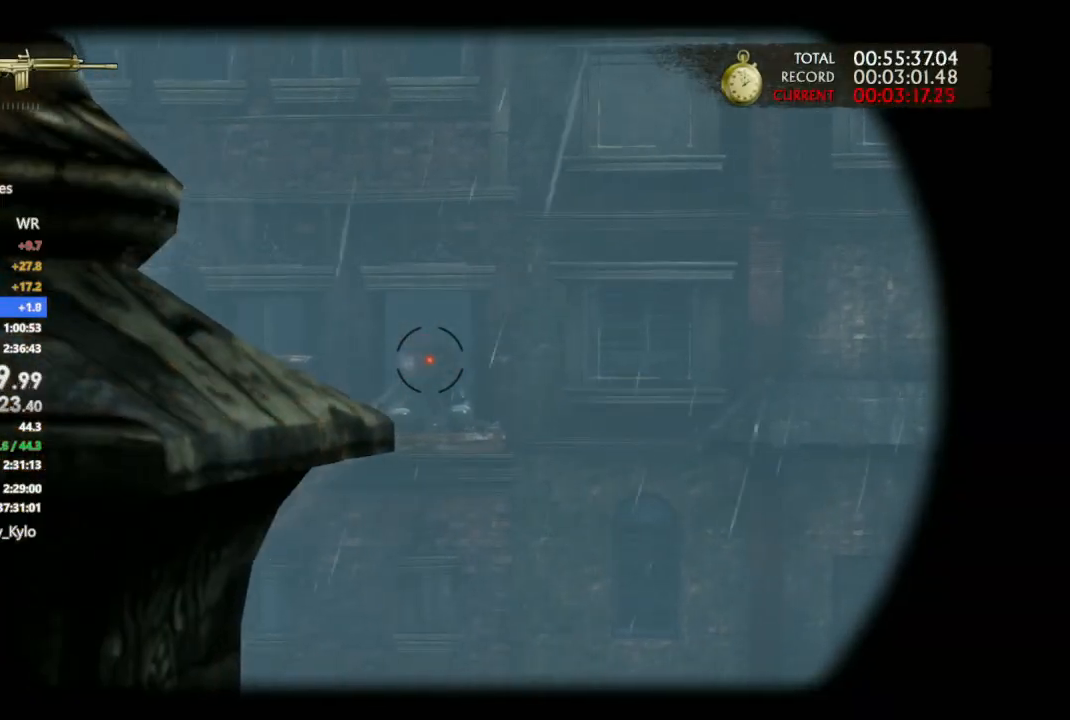
{"buttons": ["L1"], "left_stick": "center", "right_stick": "center", "events": [[33, "left_stick", "center"], [67, "R1", "down"], [100, "right_stick", "up"], [167, "right_stick", "center"], [200, "R1", "up"]]}
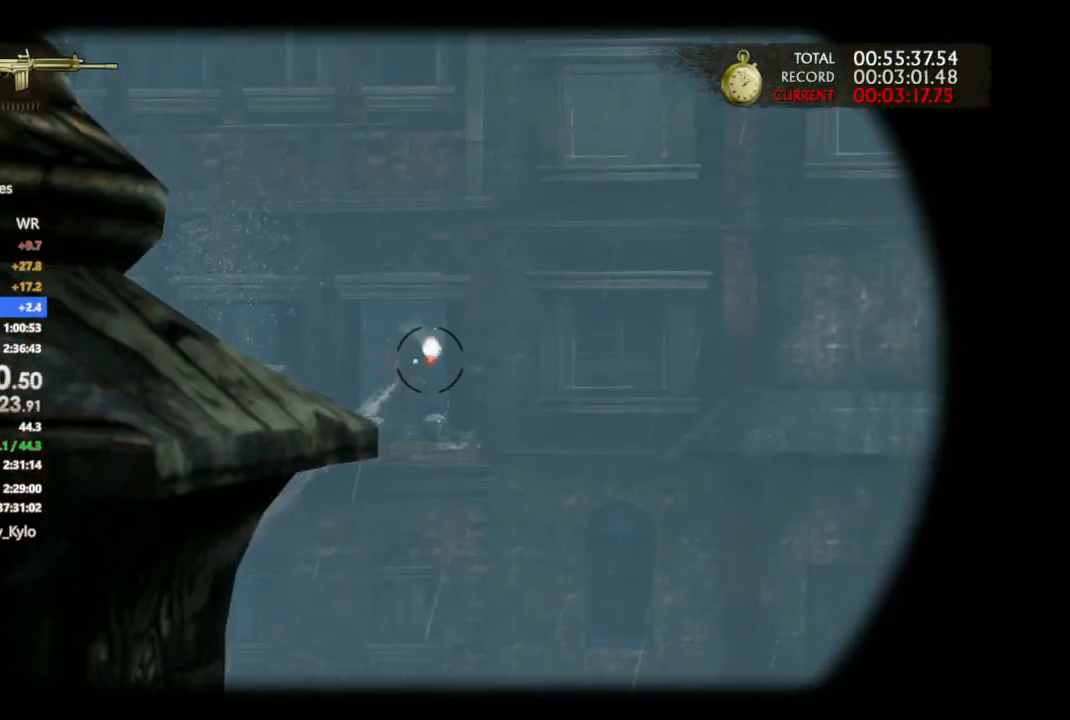
{"buttons": ["L1"], "left_stick": "center", "right_stick": "center", "events": [[100, "right_stick", "up-left"], [333, "right_stick", "center"]]}
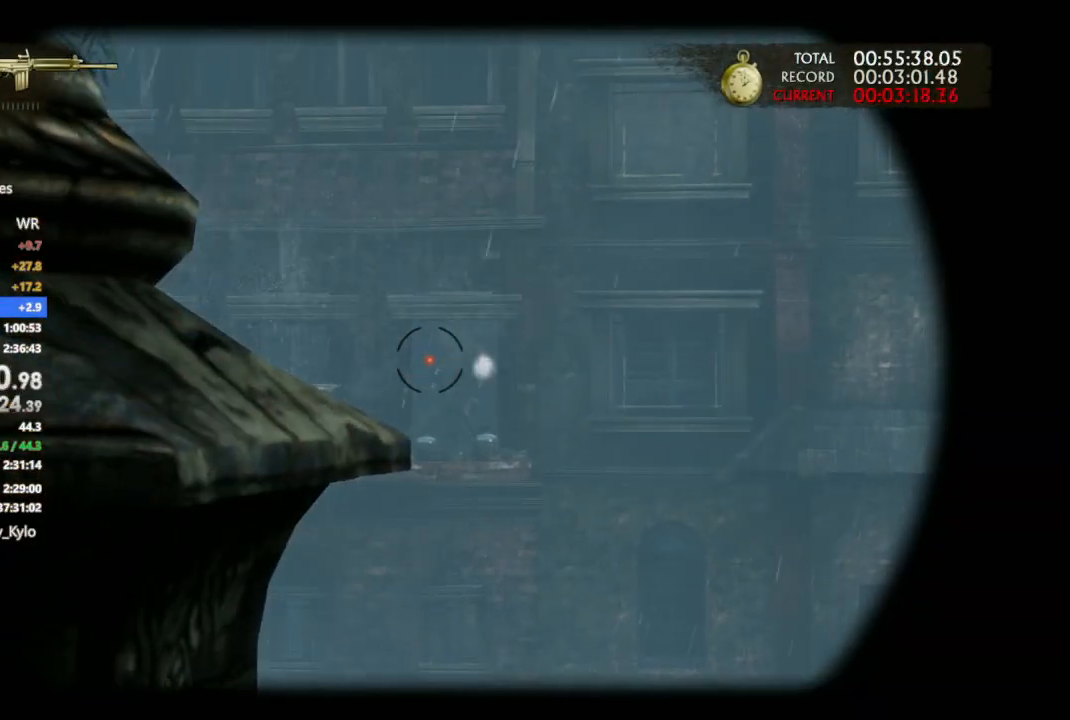
{"buttons": ["L1", "R1"], "left_stick": "center", "right_stick": "center", "events": [[333, "right_stick", "down"], [433, "R1", "down"], [467, "right_stick", "center"]]}